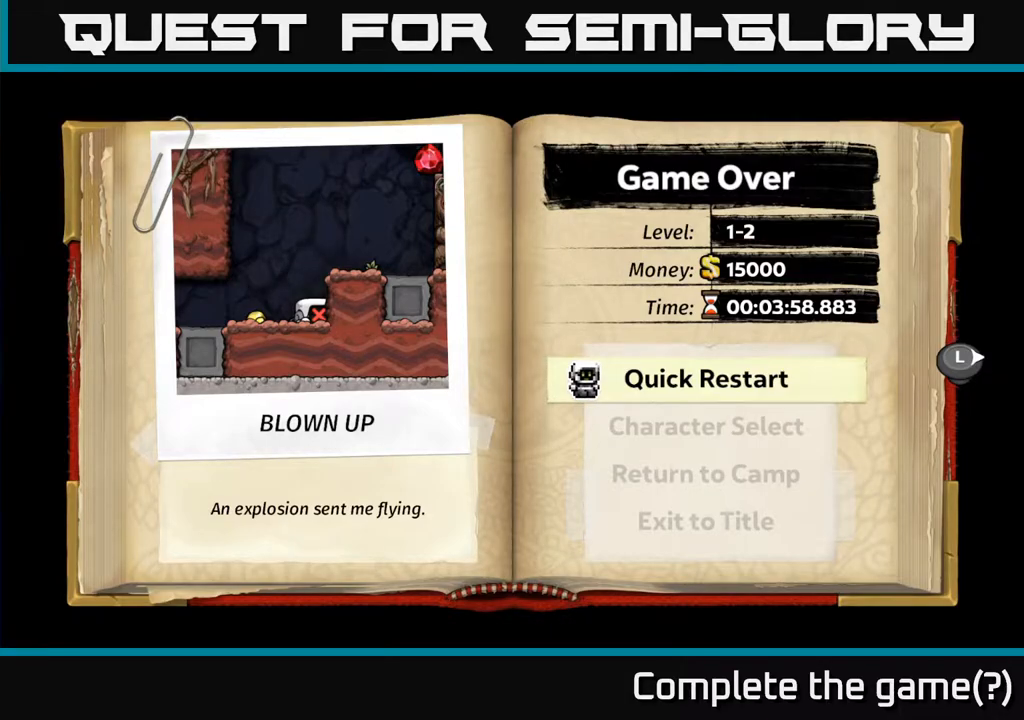
Gameplay with a controller (Xbox layout); each line is a JSON object with the inputs held at the frame after it (dt_ms = milliseconds from this image to that frame). "events" lists button and stick changes between this image and that frame as [ms after this image, input, new state], when the widget could be followed in between. Not read: left_stick.
{"dt_ms": 500, "buttons": ["A"], "right_stick": "center", "events": [[450, "A", "down"]]}
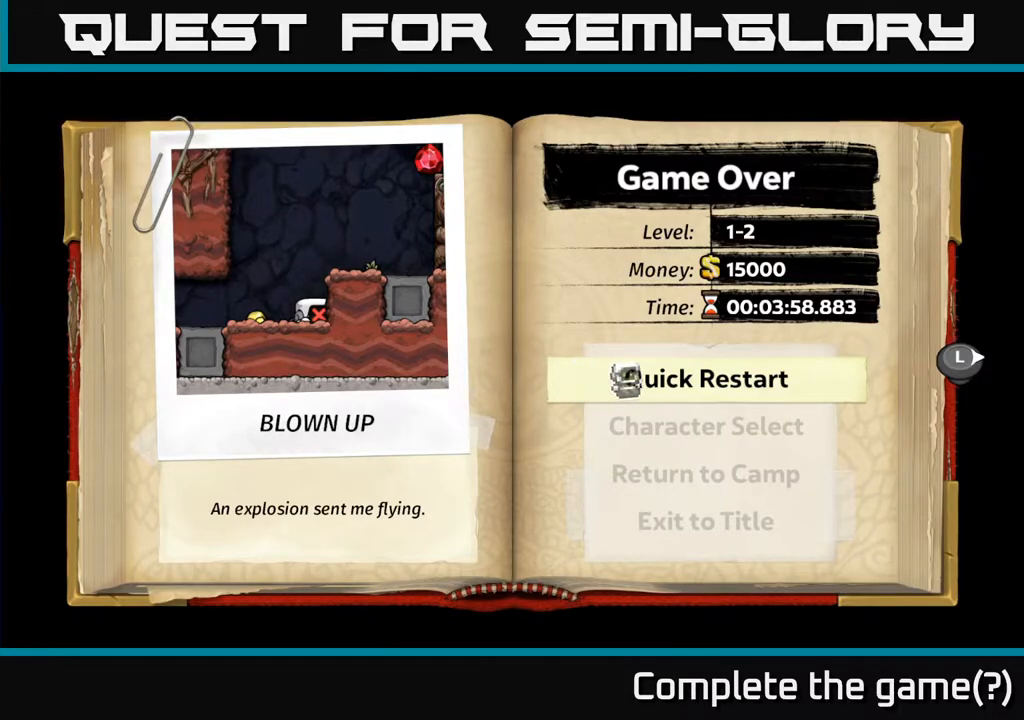
{"dt_ms": 500, "buttons": [], "right_stick": "center", "events": [[33, "A", "up"]]}
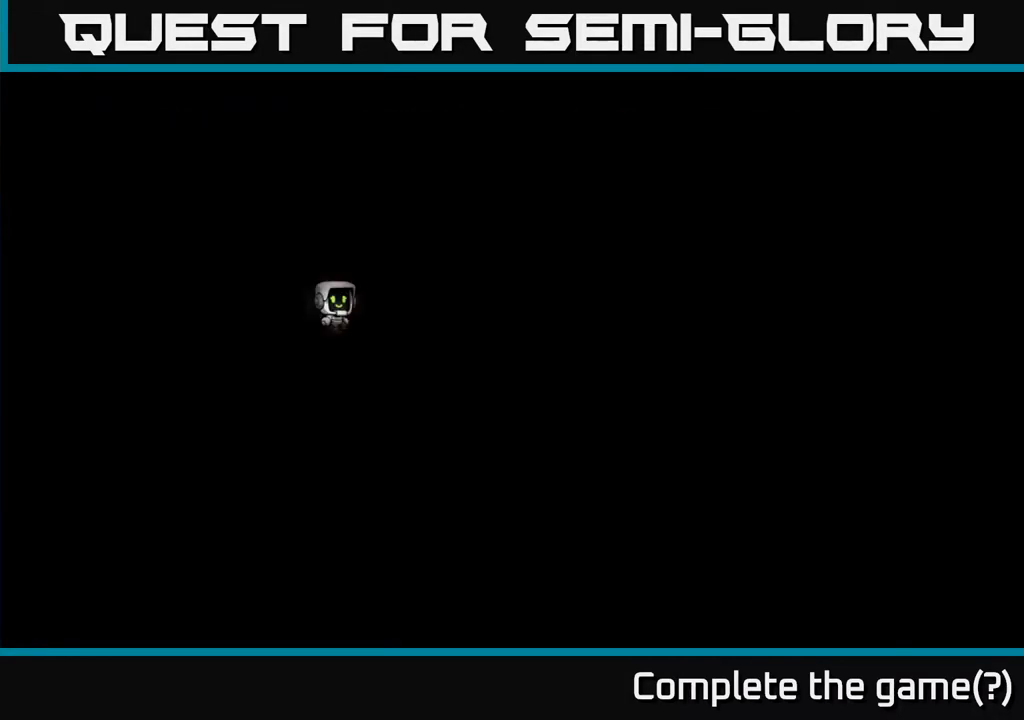
{"dt_ms": 500, "buttons": [], "right_stick": "center", "events": []}
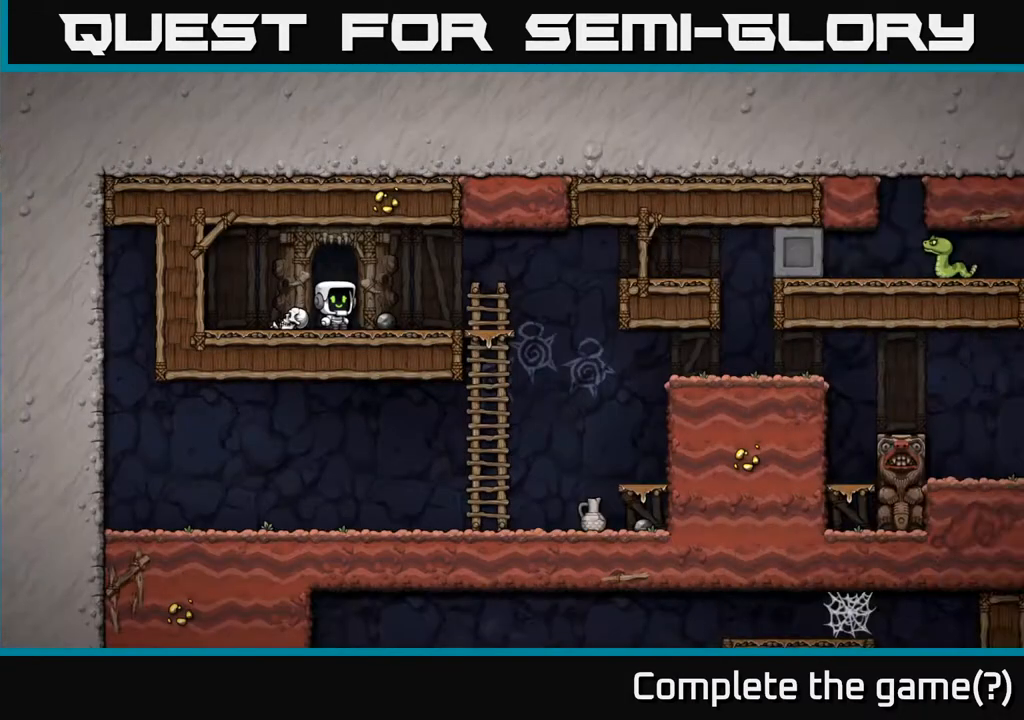
{"dt_ms": 500, "buttons": [], "right_stick": "center", "events": []}
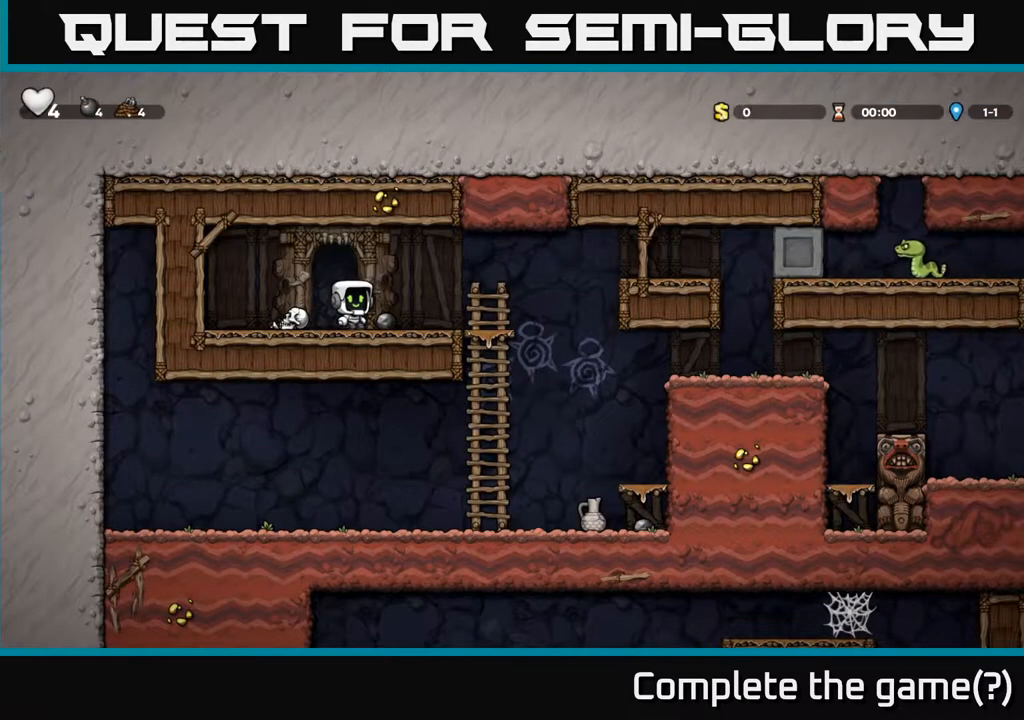
{"dt_ms": 500, "buttons": [], "right_stick": "center", "events": []}
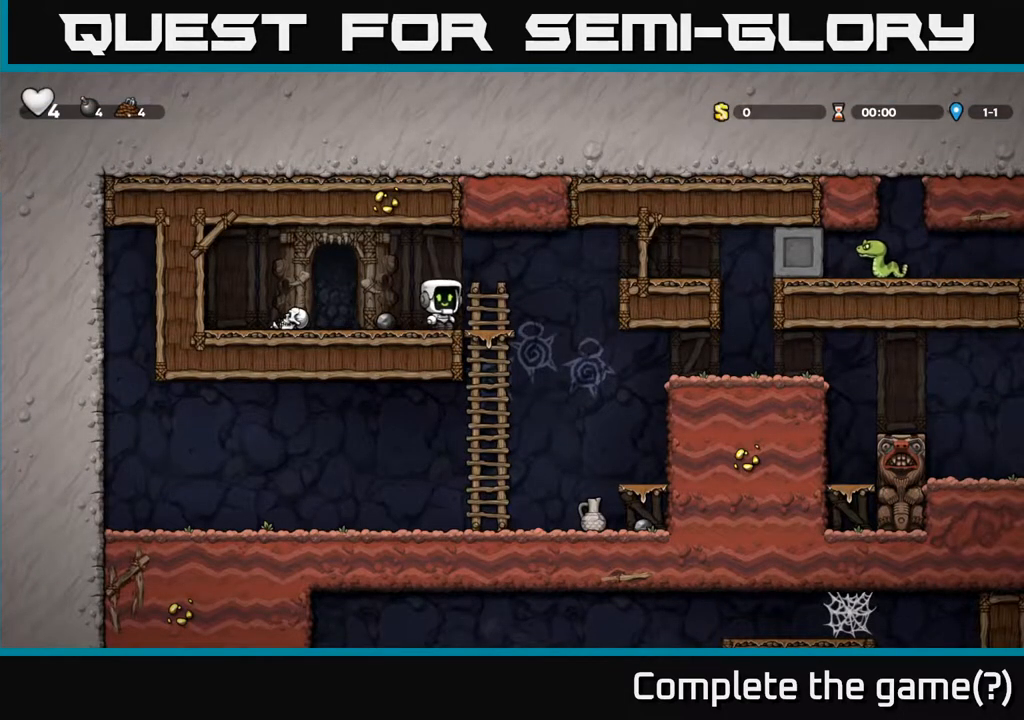
{"dt_ms": 500, "buttons": [], "right_stick": "center", "events": [[167, "A", "down"], [317, "A", "up"]]}
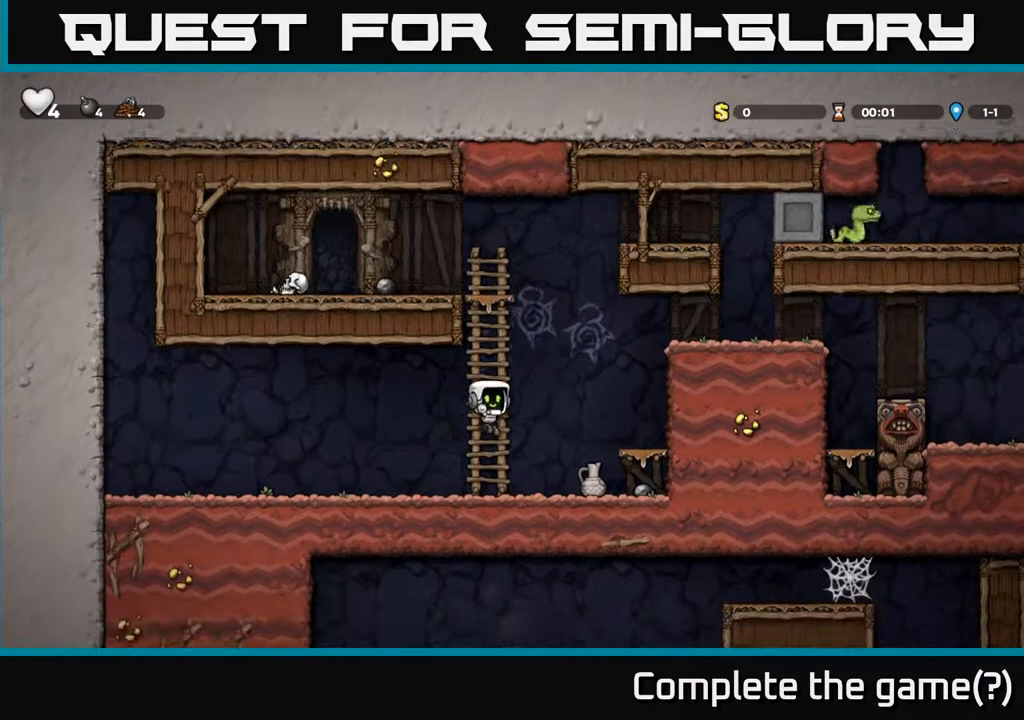
{"dt_ms": 500, "buttons": [], "right_stick": "center", "events": [[100, "X", "down"], [200, "X", "up"]]}
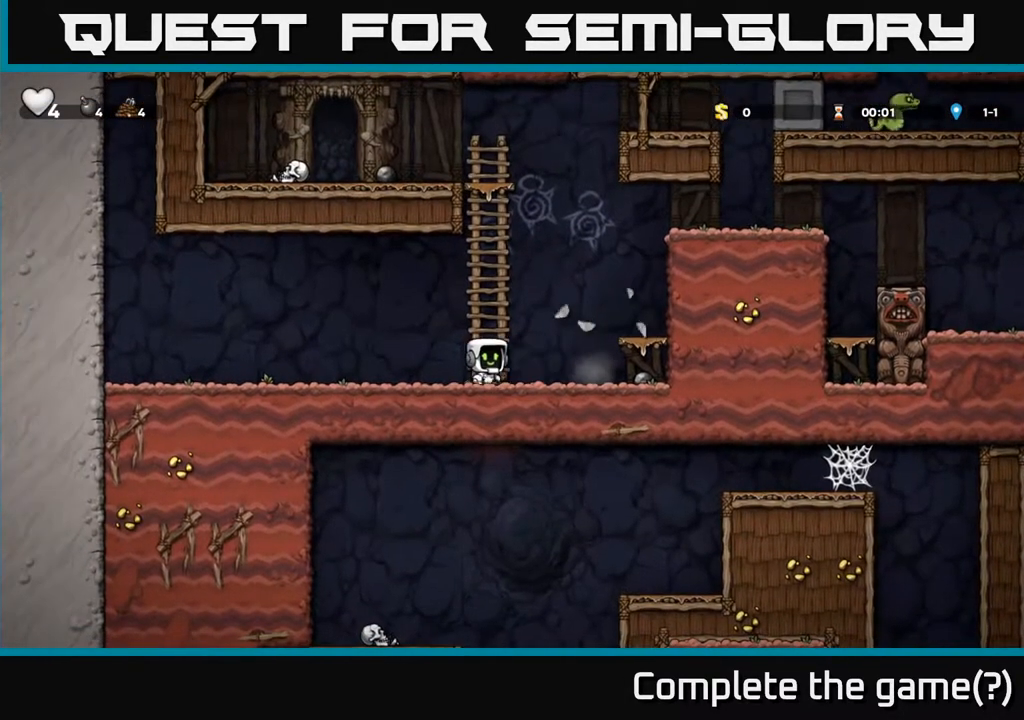
{"dt_ms": 1000, "buttons": [], "right_stick": "center"}
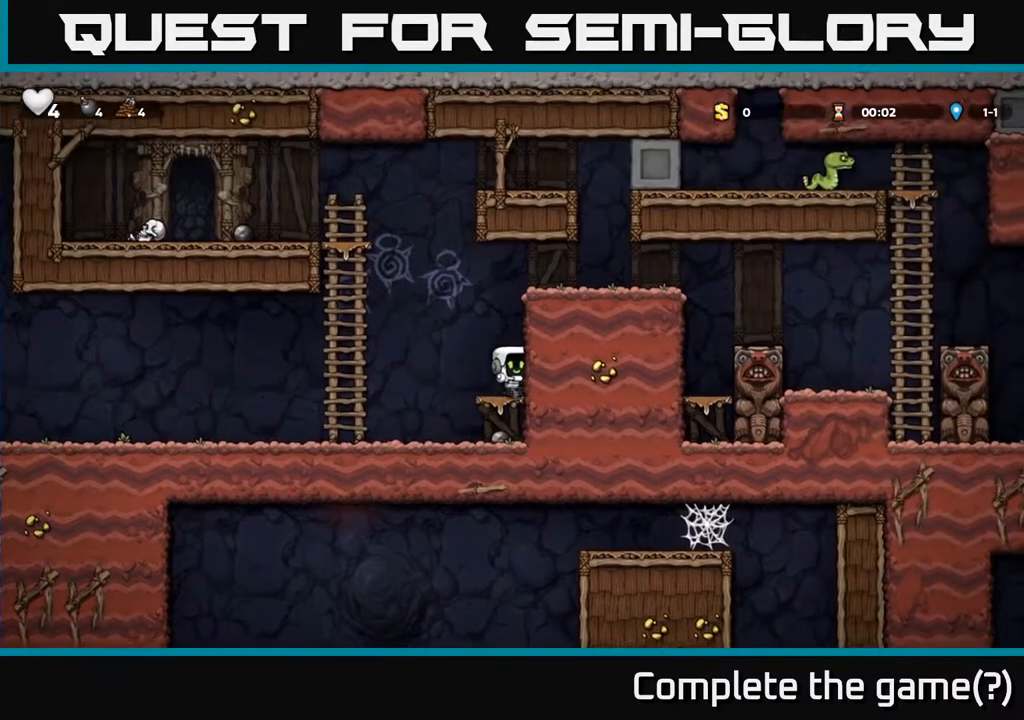
{"dt_ms": 500, "buttons": [], "right_stick": "center", "events": [[100, "A", "down"], [333, "A", "up"]]}
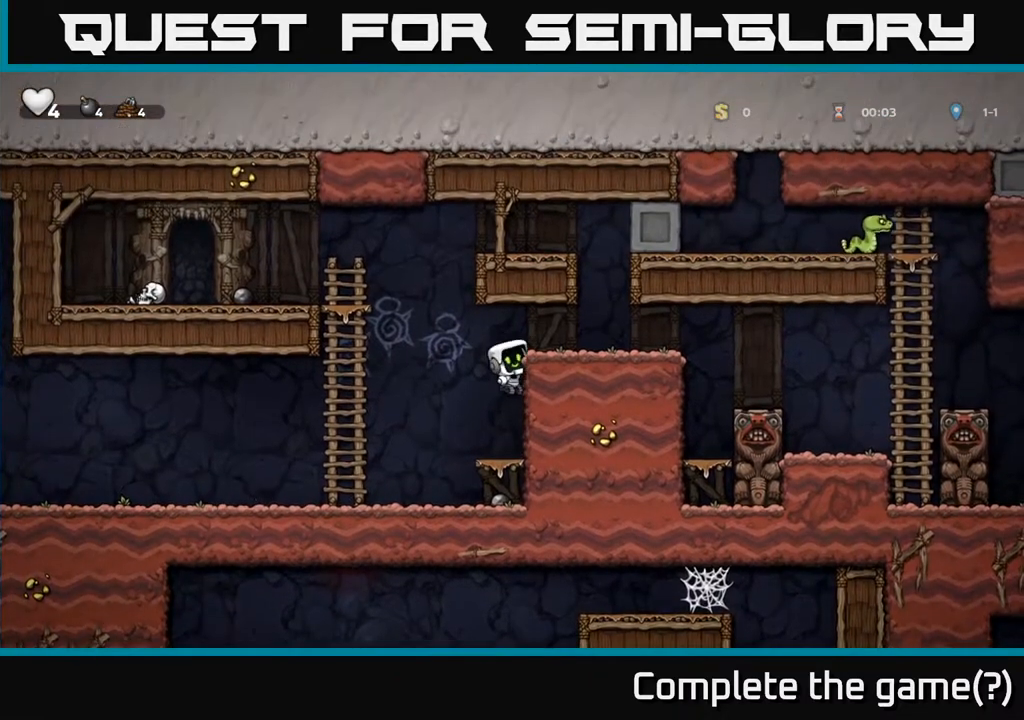
{"dt_ms": 500, "buttons": [], "right_stick": "center", "events": [[17, "A", "down"], [133, "A", "up"]]}
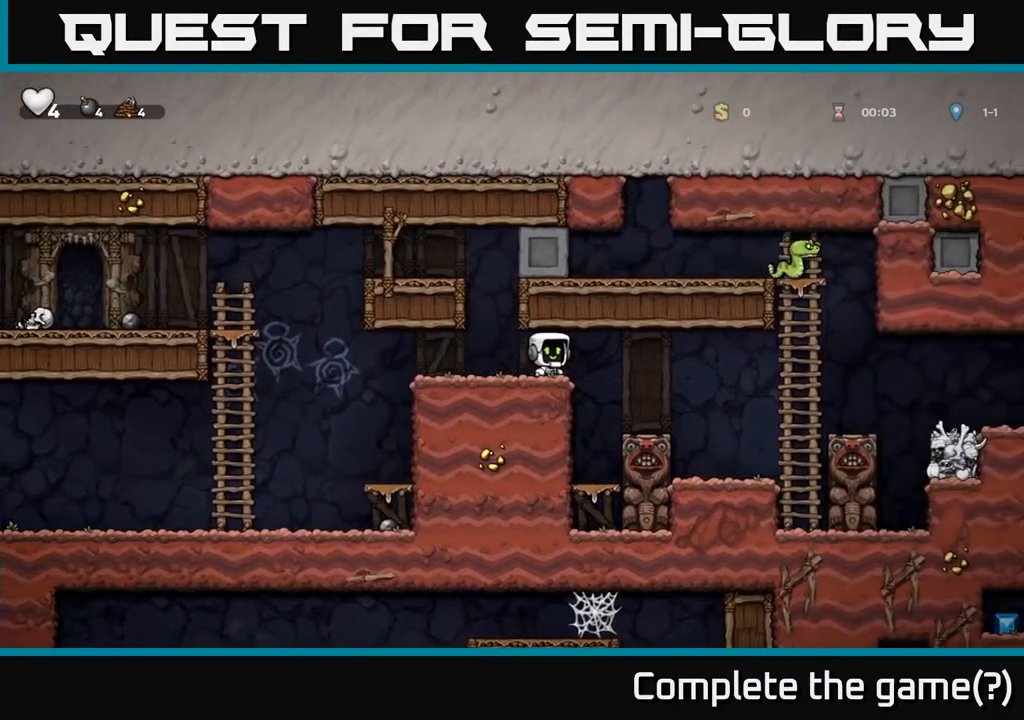
{"dt_ms": 500, "buttons": [], "right_stick": "center", "events": []}
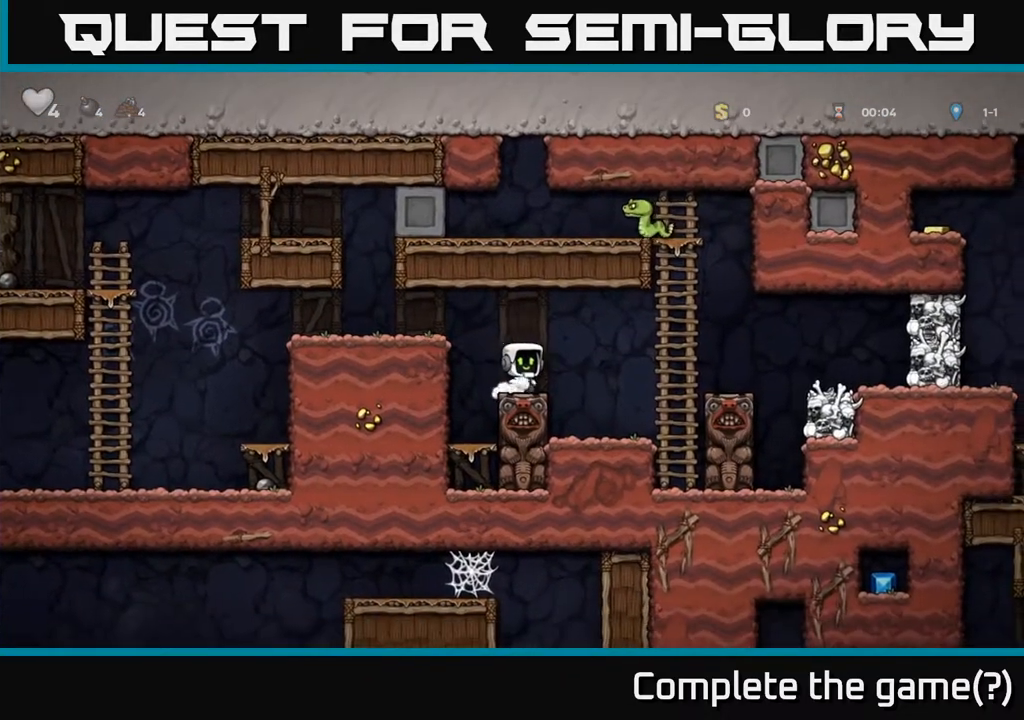
{"dt_ms": 1000, "buttons": ["A", "X"], "right_stick": "center"}
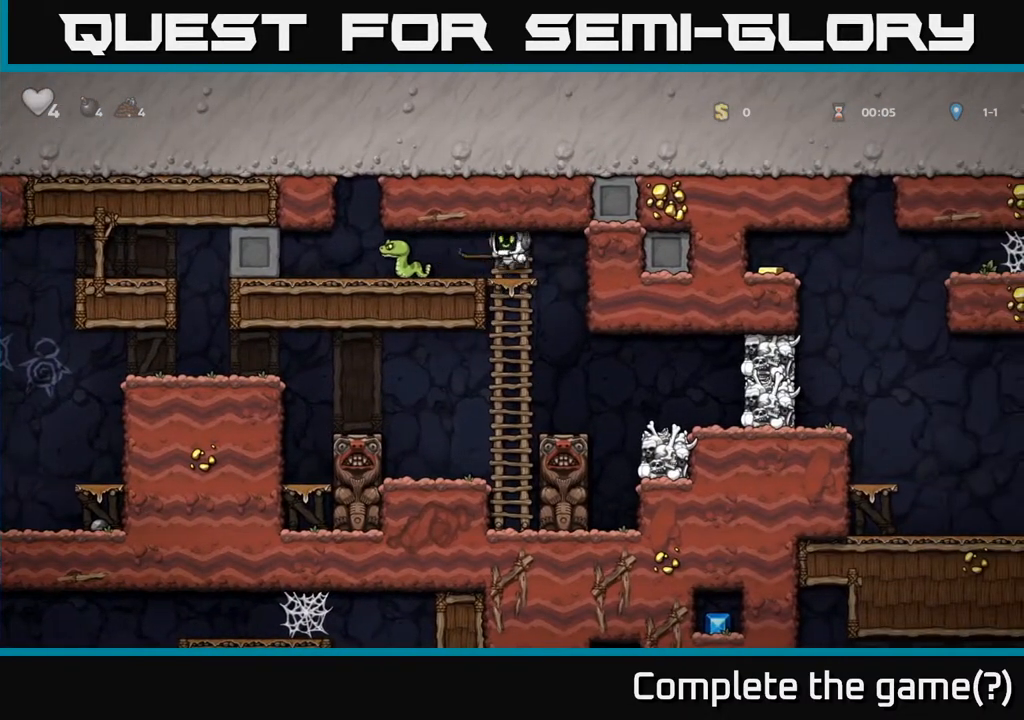
{"dt_ms": 500, "buttons": [], "right_stick": "center", "events": [[50, "A", "up"], [83, "X", "up"]]}
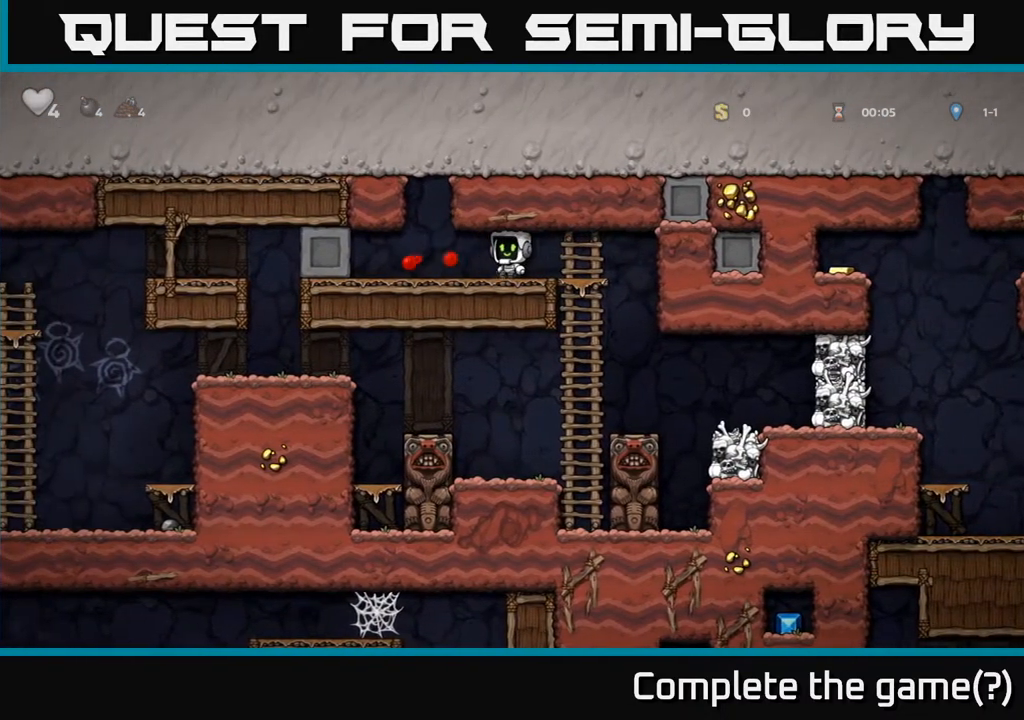
{"dt_ms": 500, "buttons": ["A"], "right_stick": "center"}
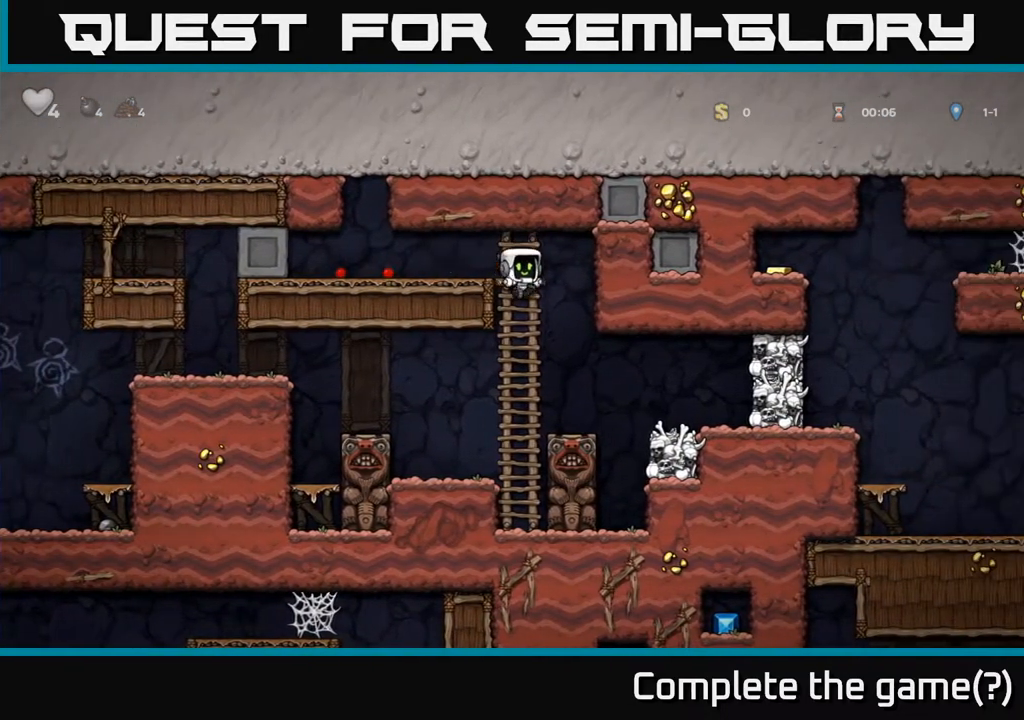
{"dt_ms": 500, "buttons": ["A", "X"], "right_stick": "center", "events": [[33, "A", "up"], [383, "A", "down"], [467, "X", "down"]]}
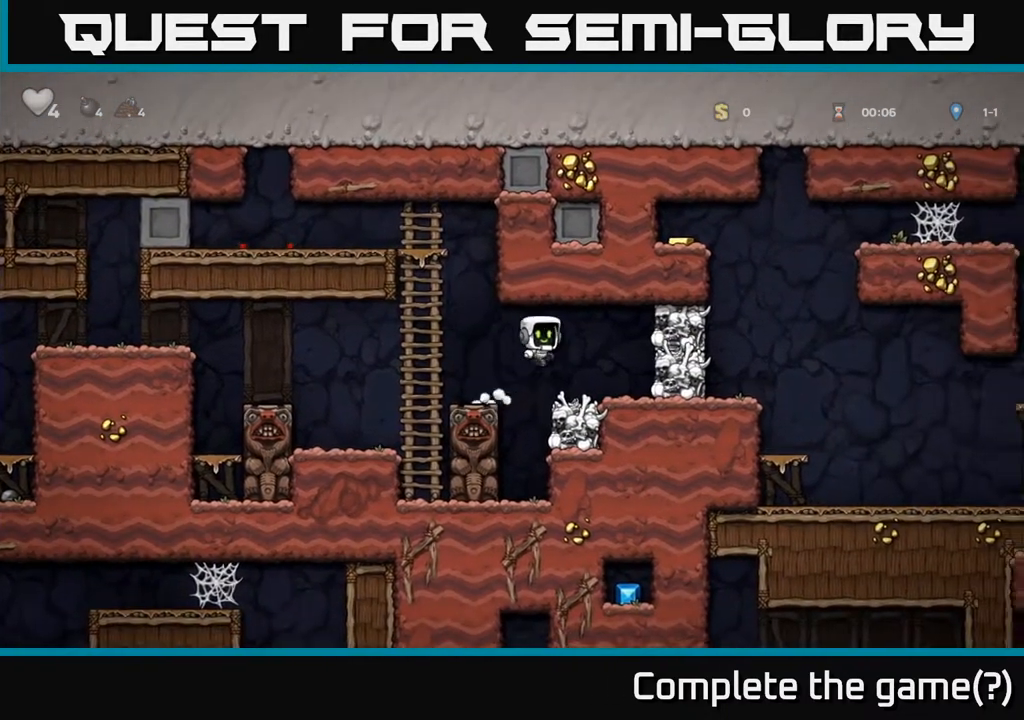
{"dt_ms": 500, "buttons": [], "right_stick": "center", "events": [[100, "X", "up"], [117, "A", "up"]]}
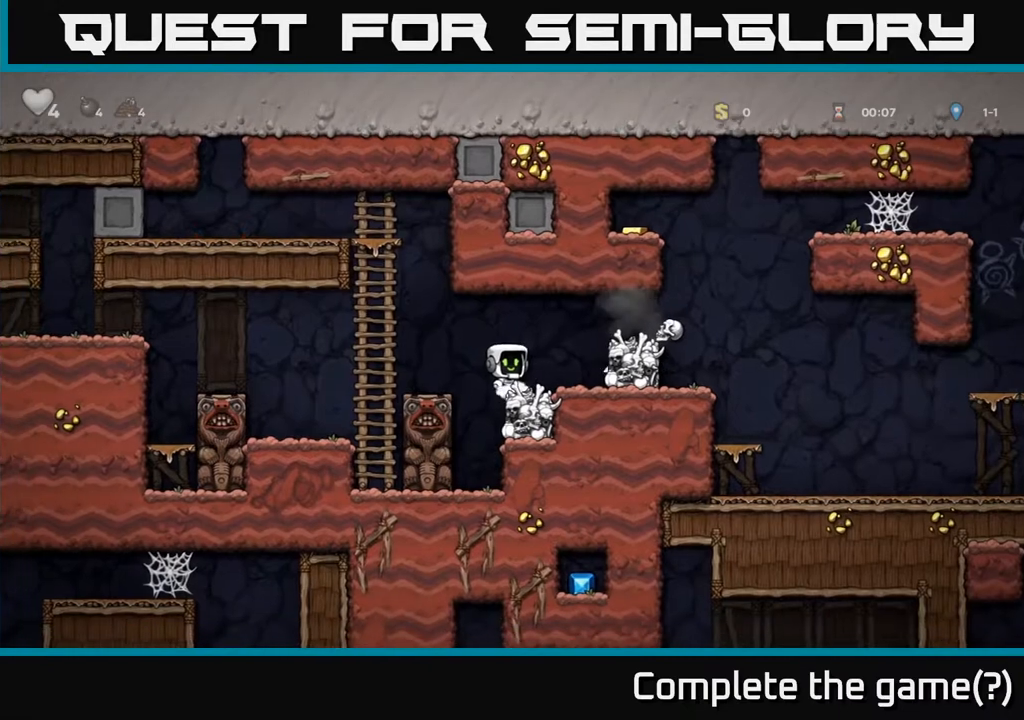
{"dt_ms": 500, "buttons": [], "right_stick": "center", "events": [[133, "A", "down"], [267, "A", "up"]]}
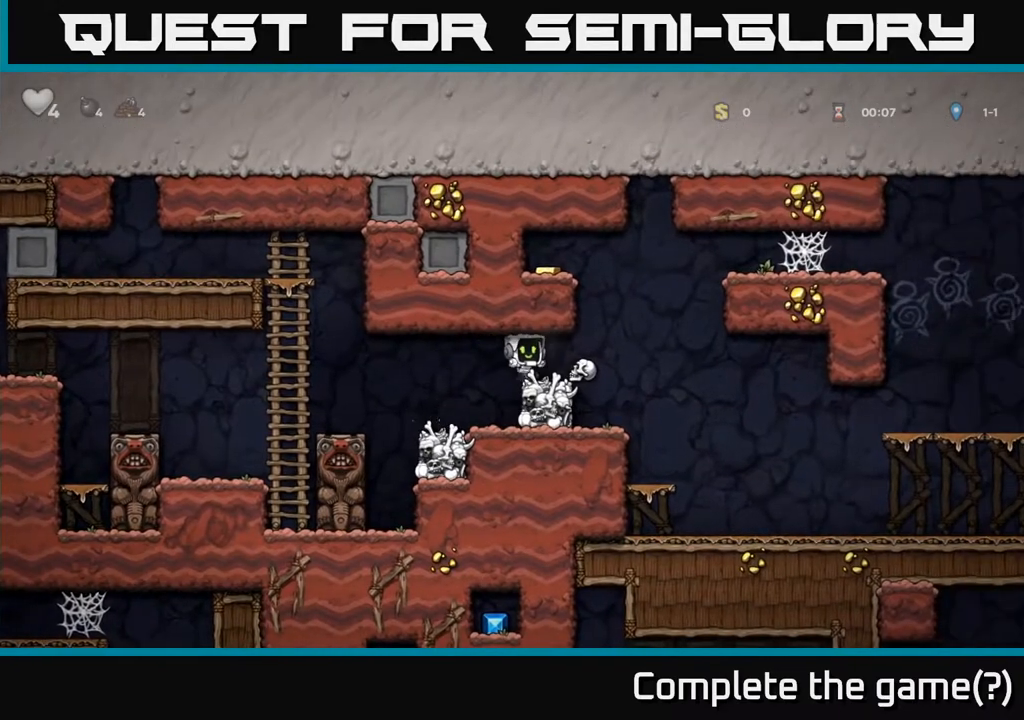
{"dt_ms": 500, "buttons": [], "right_stick": "center", "events": [[233, "A", "down"], [433, "A", "up"]]}
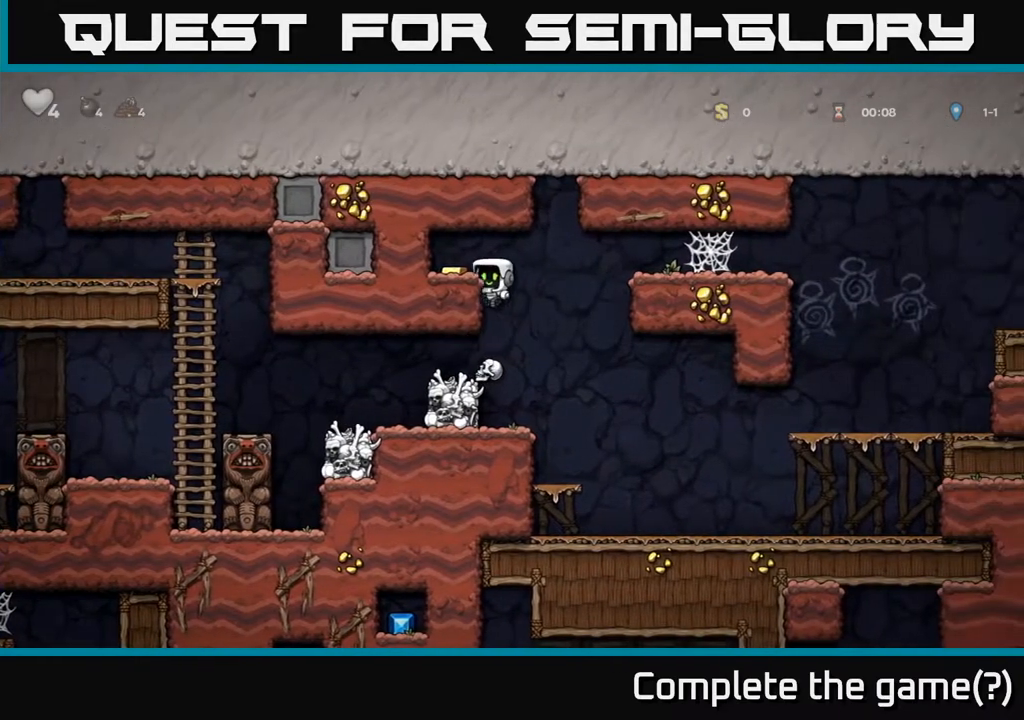
{"dt_ms": 1000, "buttons": [], "right_stick": "center"}